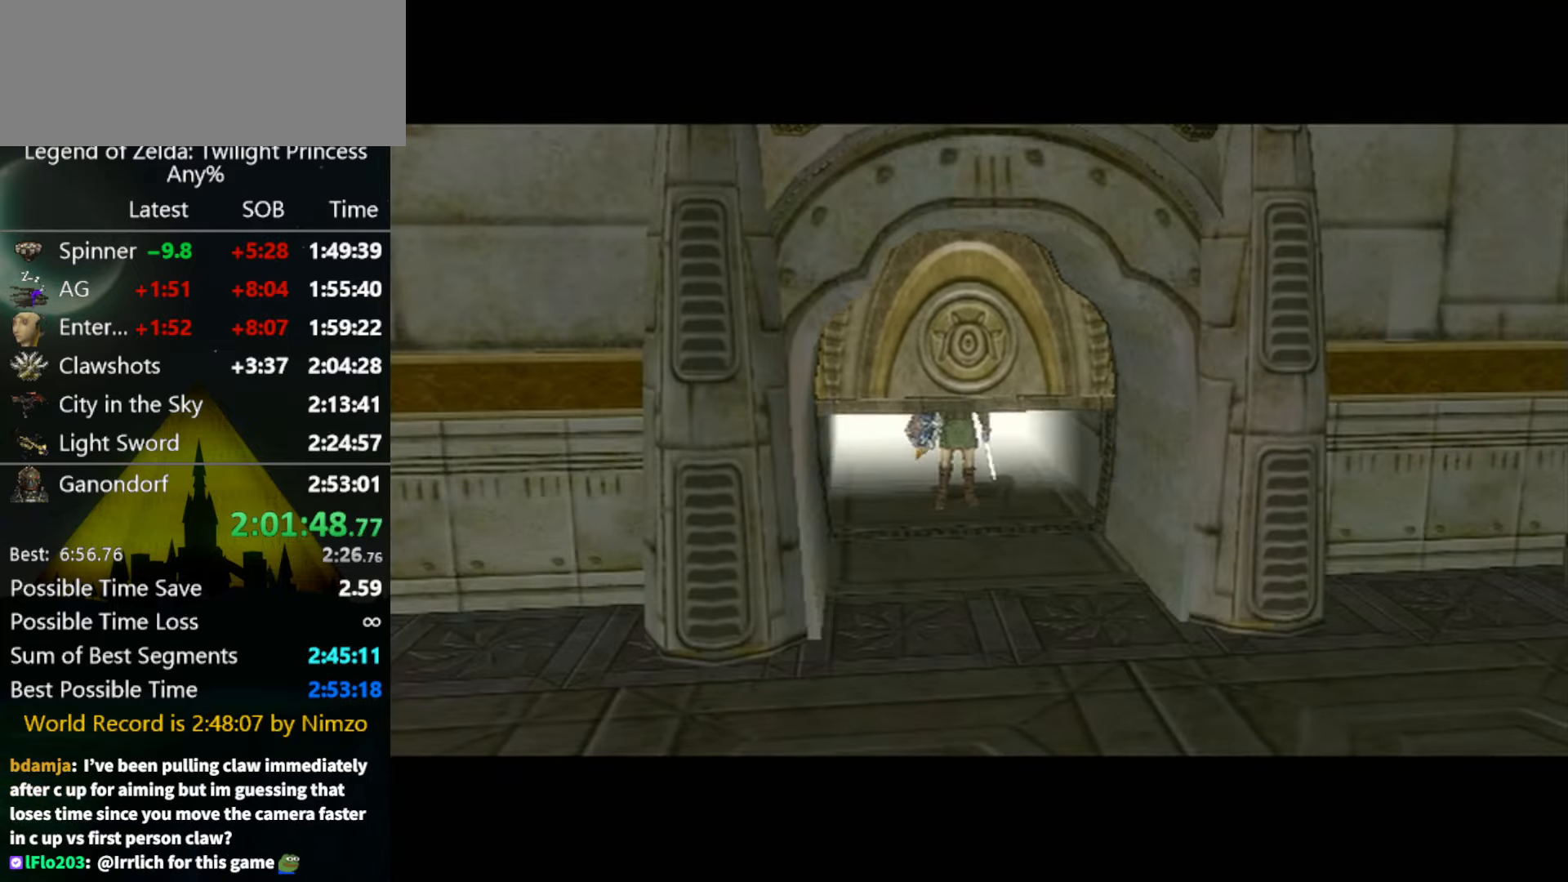
Gameplay with a controller (Nintendo layout); each line is a JSON object with the inputs held at the frame after it. "events" lists button and stick changes between this image and that frame as [ms after this image, input, new state], when the widget could be followed in between. Not read: L3 R3.
{"buttons": [], "left_stick": "center", "right_stick": "center", "events": [[200, "Y", "down"], [234, "Y", "up"]]}
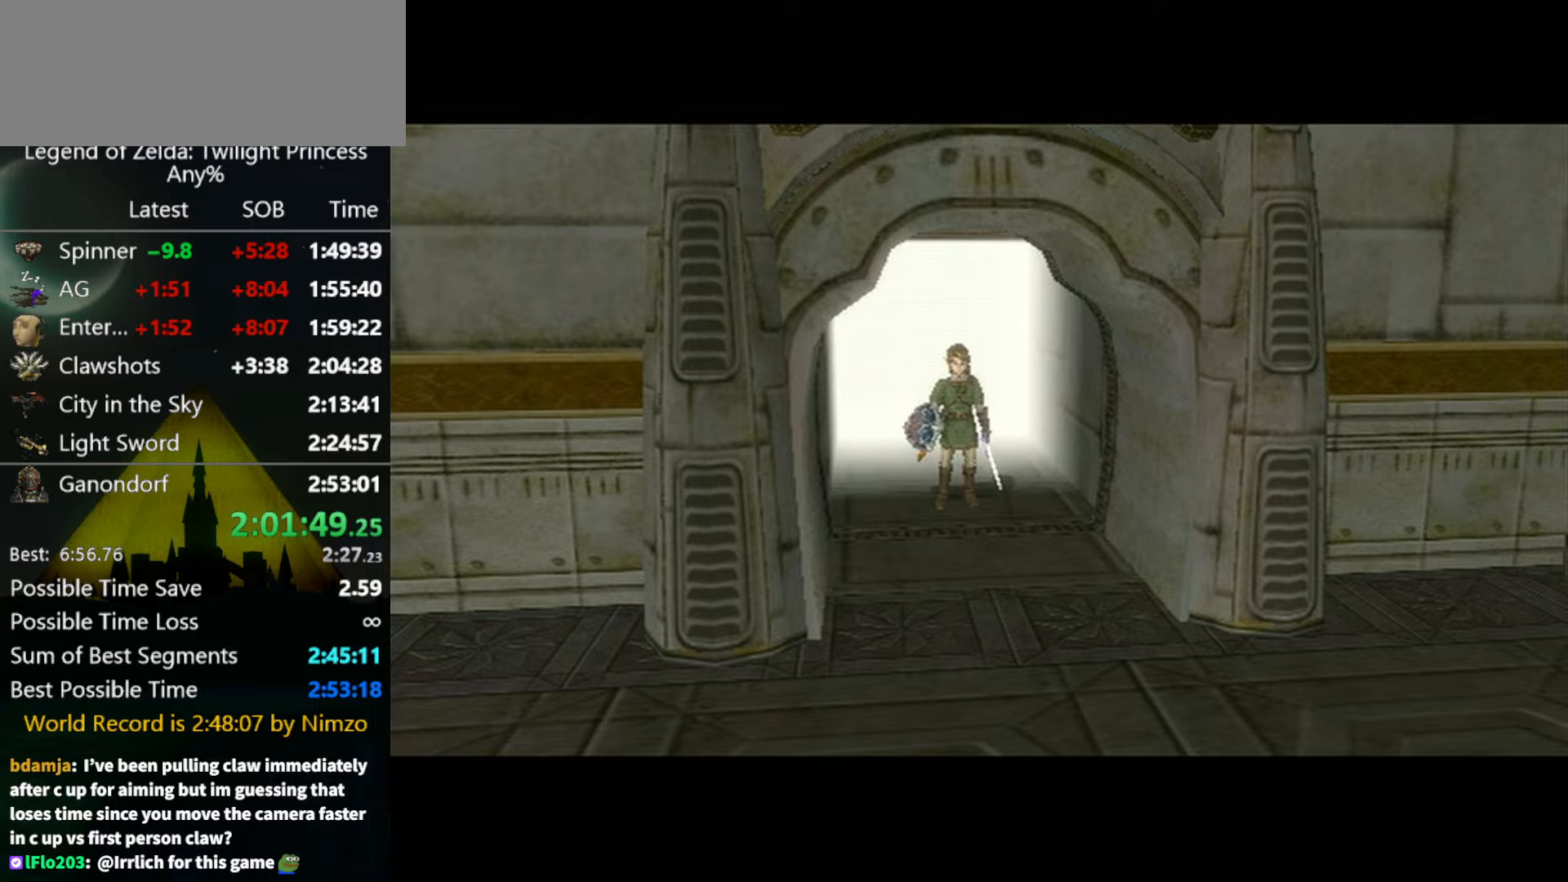
{"buttons": [], "left_stick": "center", "right_stick": "center", "events": []}
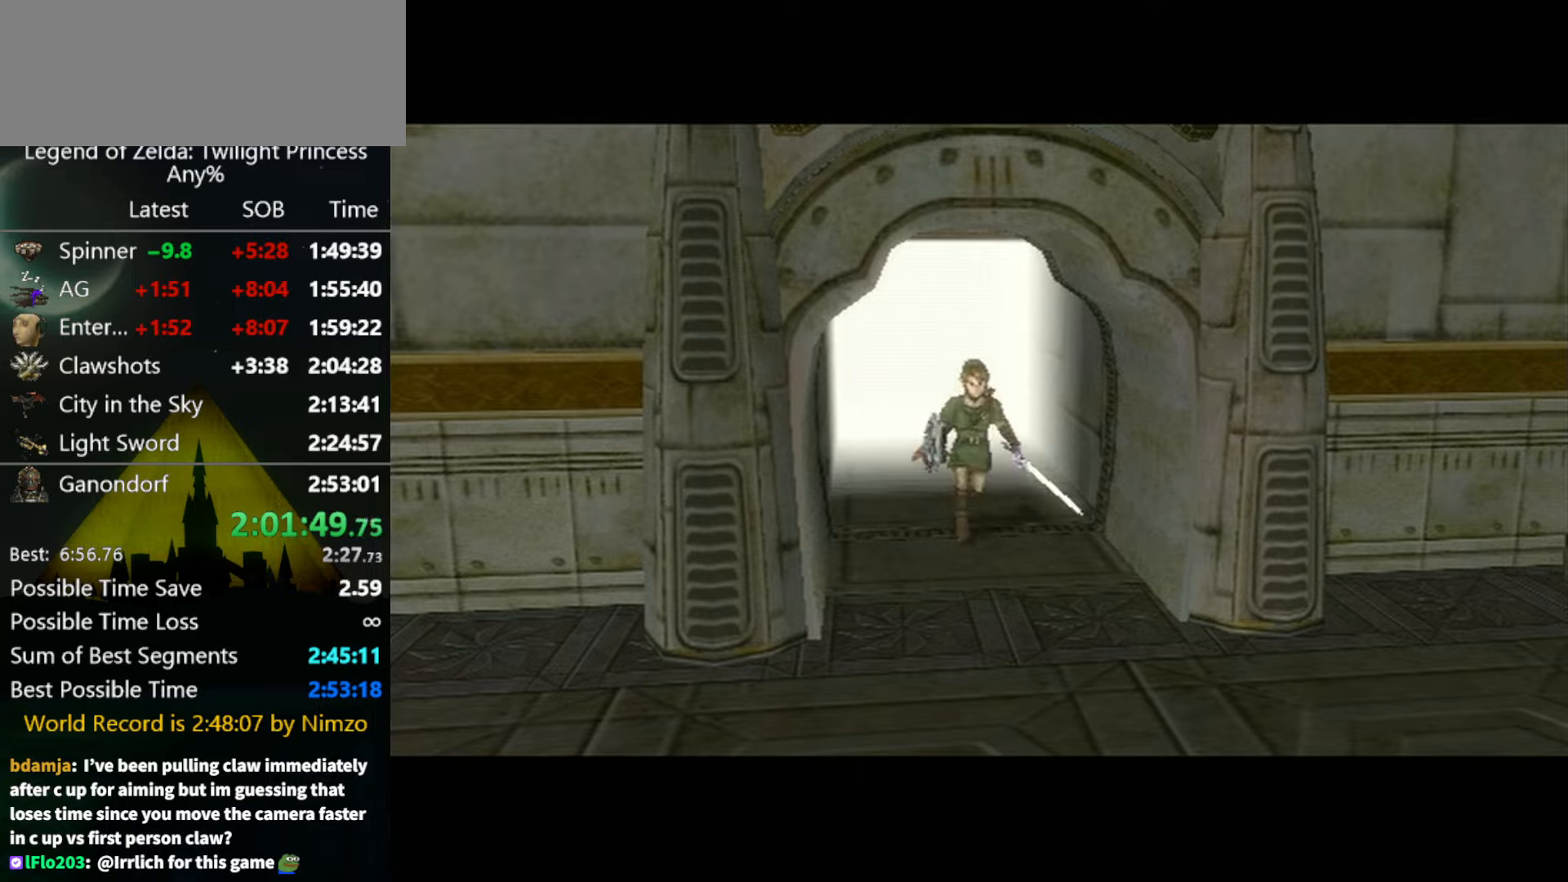
{"buttons": [], "left_stick": "center", "right_stick": "center", "events": []}
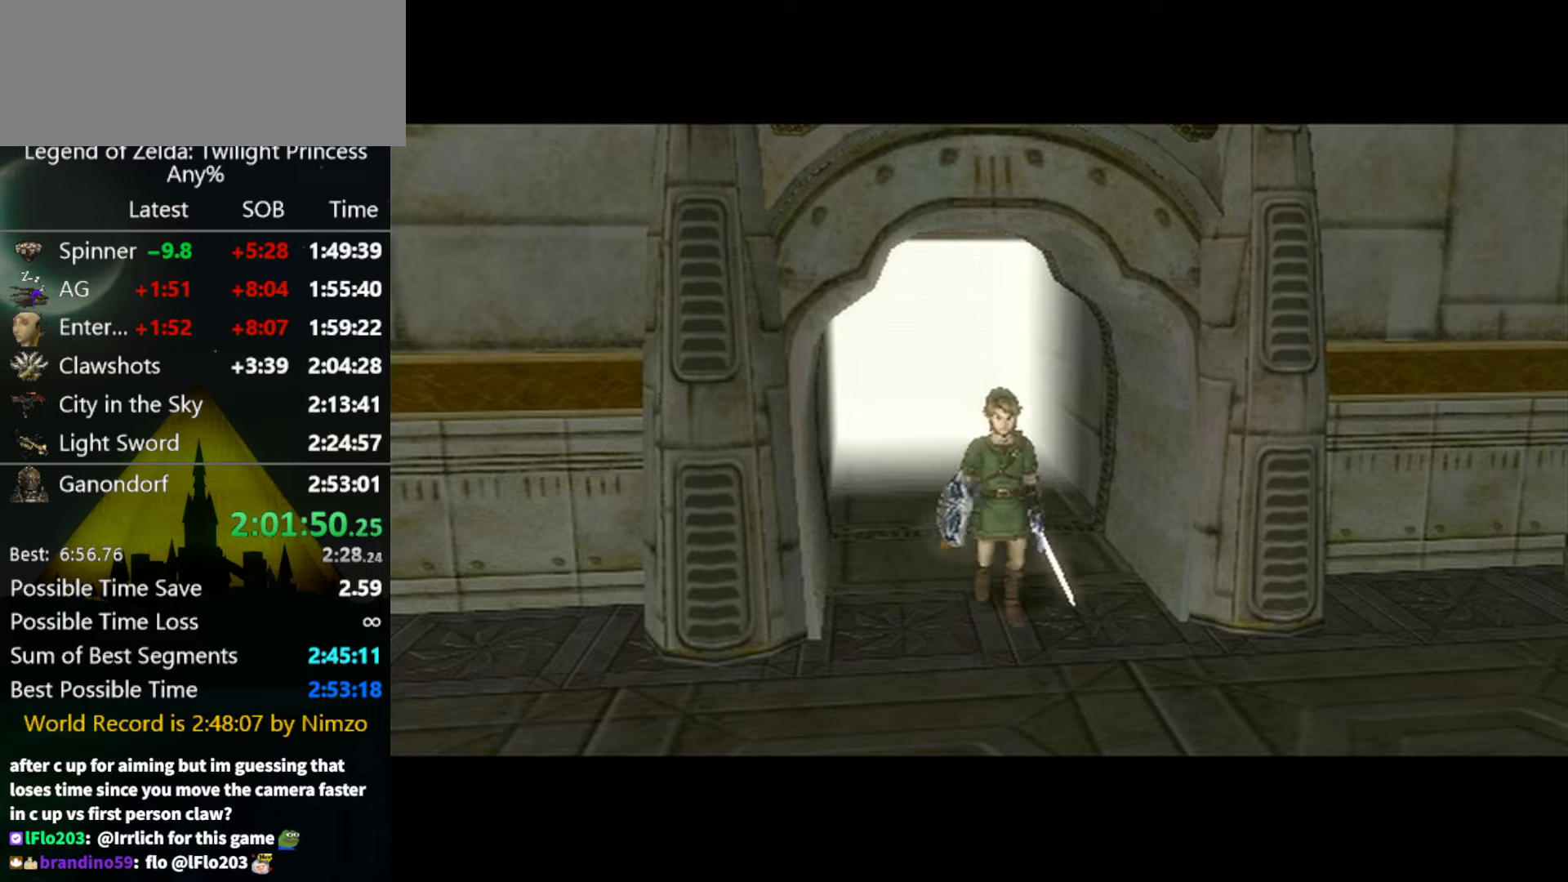
{"buttons": [], "left_stick": "center", "right_stick": "center", "events": []}
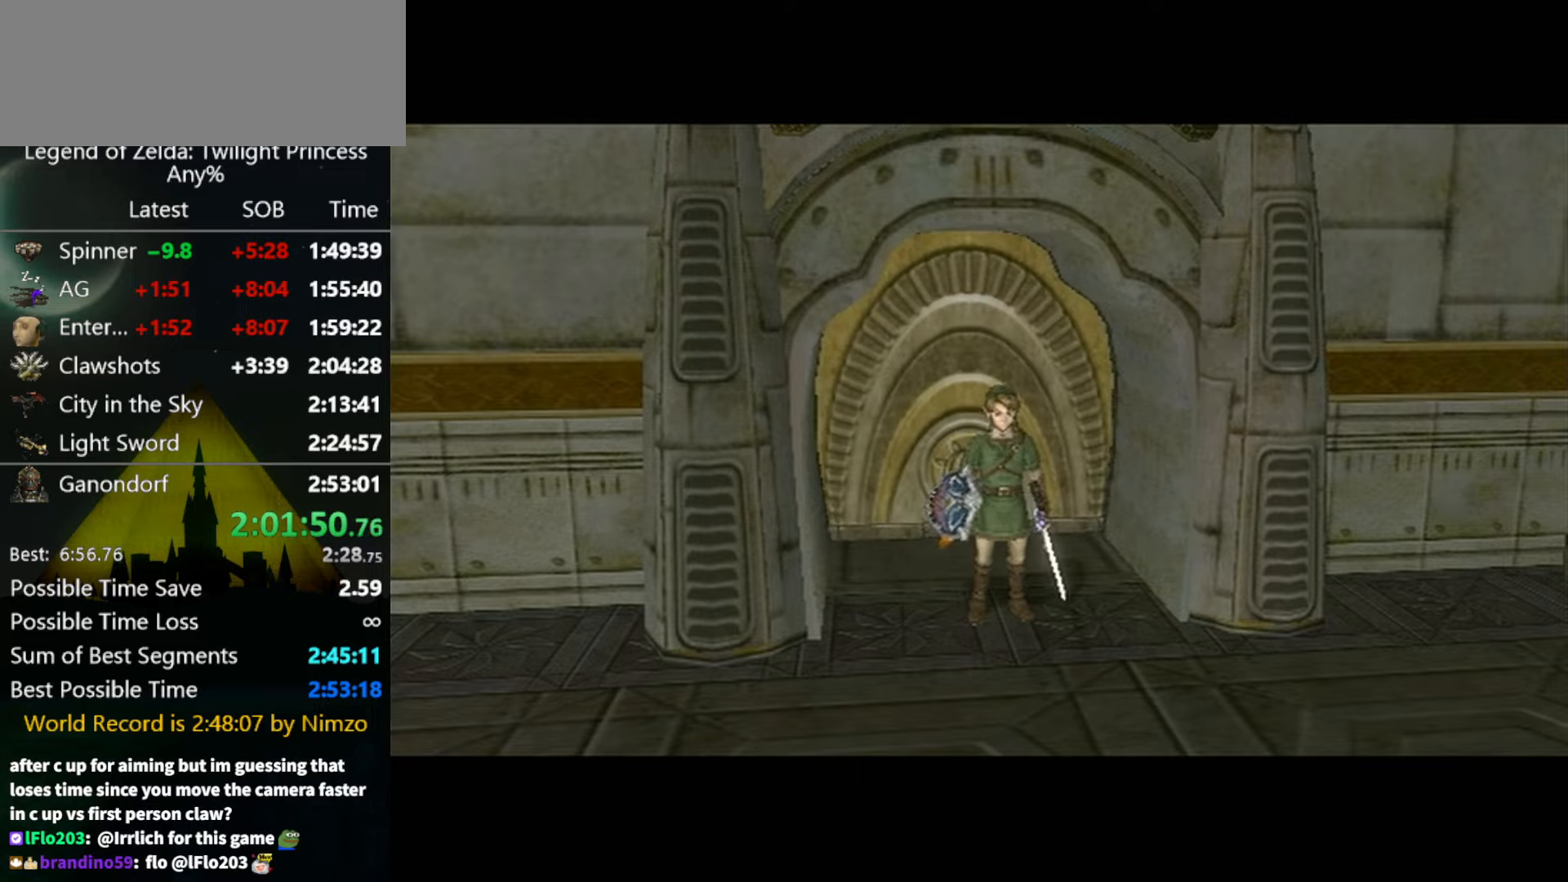
{"buttons": [], "left_stick": "center", "right_stick": "center", "events": []}
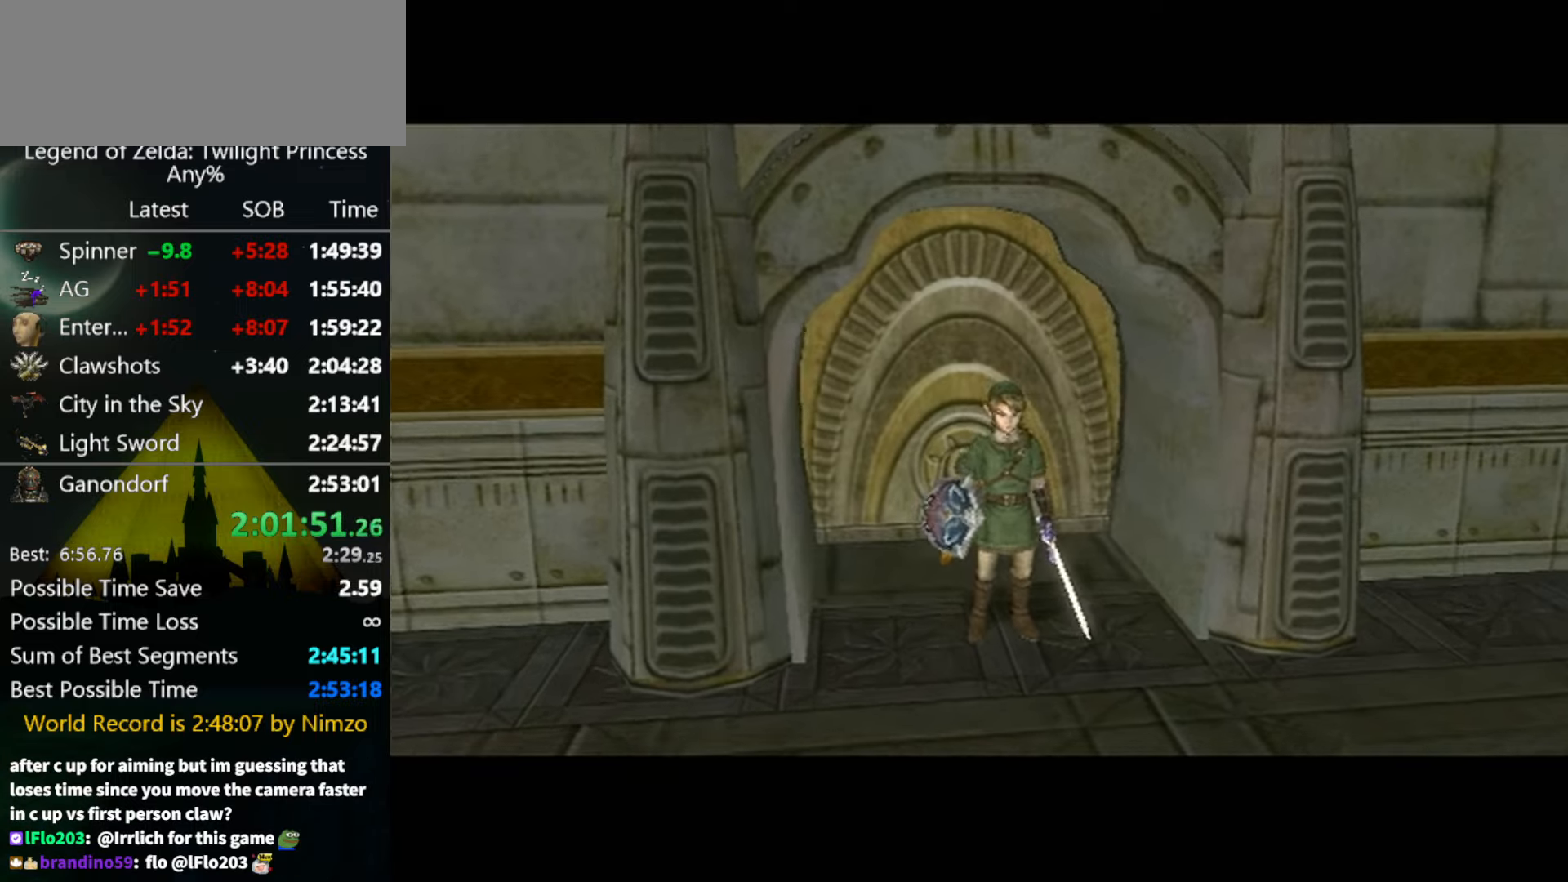
{"buttons": [], "left_stick": "up", "right_stick": "center", "events": [[233, "left_stick", "up"], [300, "left_stick", "left"], [500, "left_stick", "up"]]}